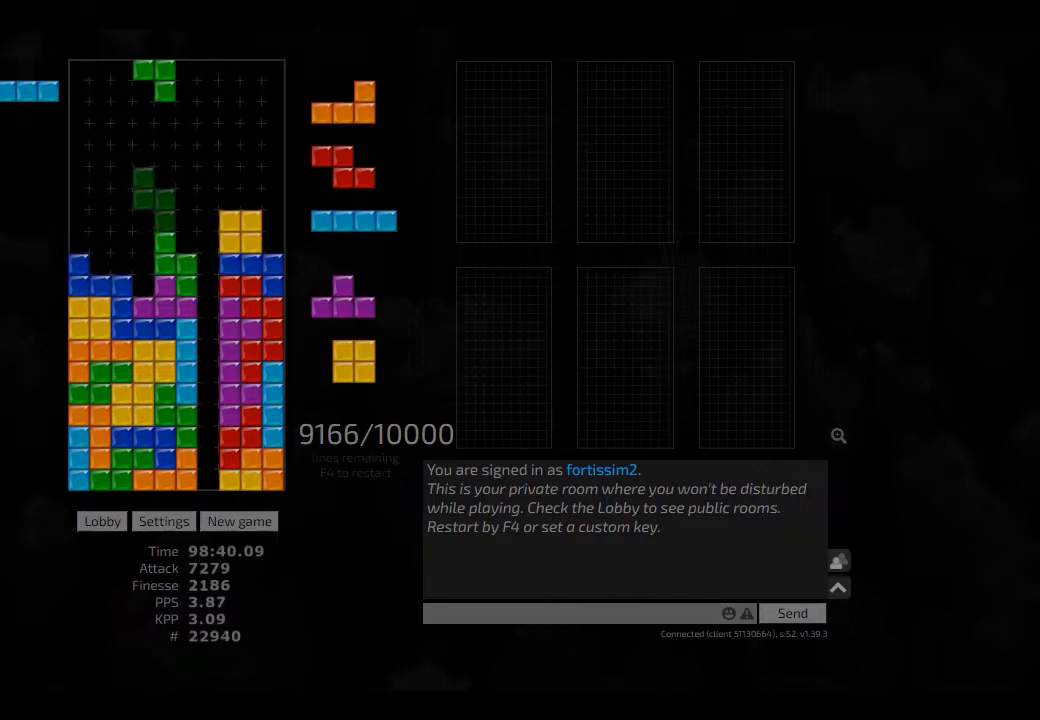
Gameplay with keyboard; each line is a JSON object with the keys held at the frame after it. "events" lists presses ("down") and releases ("up") of "ccw", "cw", "hd", "hl", "left", "new", "right", "rst" and "sd" between this image and that frame as [ms after this image, input, new state], when the widget could be followed in between. No other keys are recorded. Mouse input is not recorded. Key names are as the overlay labels them; some are game actions (e.g. jump) rather than physical keys. Not read: other_keys.
{"keys": ["ccw", "left"], "events": [[167, "cw", "up"], [167, "hd", "down"], [209, "ccw", "down"], [250, "ccw", "up"], [250, "hd", "up"], [250, "left", "up"], [250, "right", "down"], [334, "right", "up"], [375, "hd", "down"], [459, "hl", "down"], [500, "ccw", "down"], [500, "hd", "up"], [500, "hl", "up"], [500, "left", "down"]]}
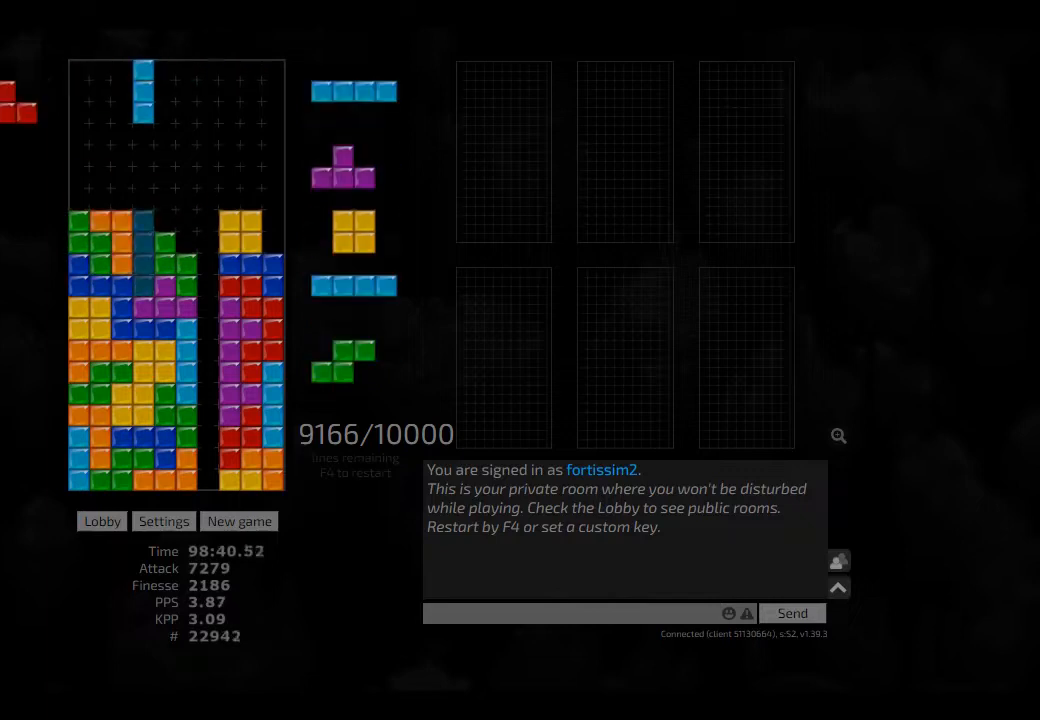
{"keys": ["right"], "events": [[42, "ccw", "up"], [42, "left", "up"], [84, "hd", "down"], [125, "hd", "up"], [125, "right", "down"], [209, "right", "up"], [250, "ccw", "down"], [250, "hd", "down"], [292, "ccw", "up"], [292, "hd", "up"], [292, "right", "down"], [334, "hd", "down"], [334, "right", "up"], [417, "right", "down"], [459, "hd", "up"]]}
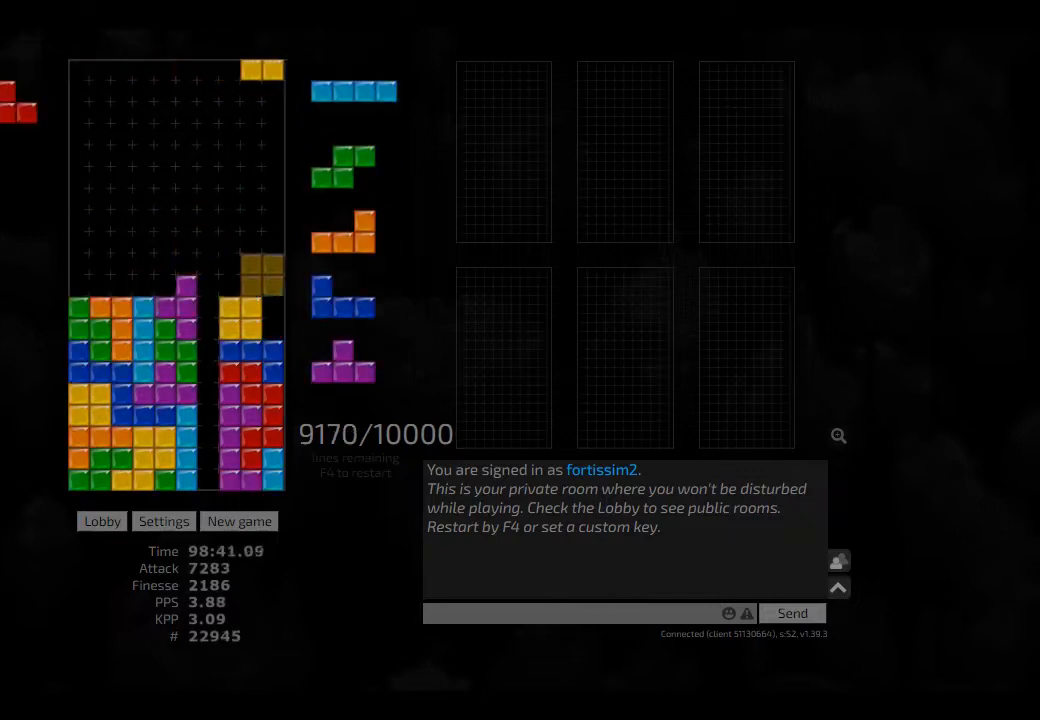
{"keys": [], "events": [[84, "left", "down"], [84, "right", "up"], [125, "left", "up"], [209, "hd", "down"], [292, "hd", "up"], [292, "right", "down"], [334, "cw", "down"], [417, "cw", "up"], [417, "right", "up"]]}
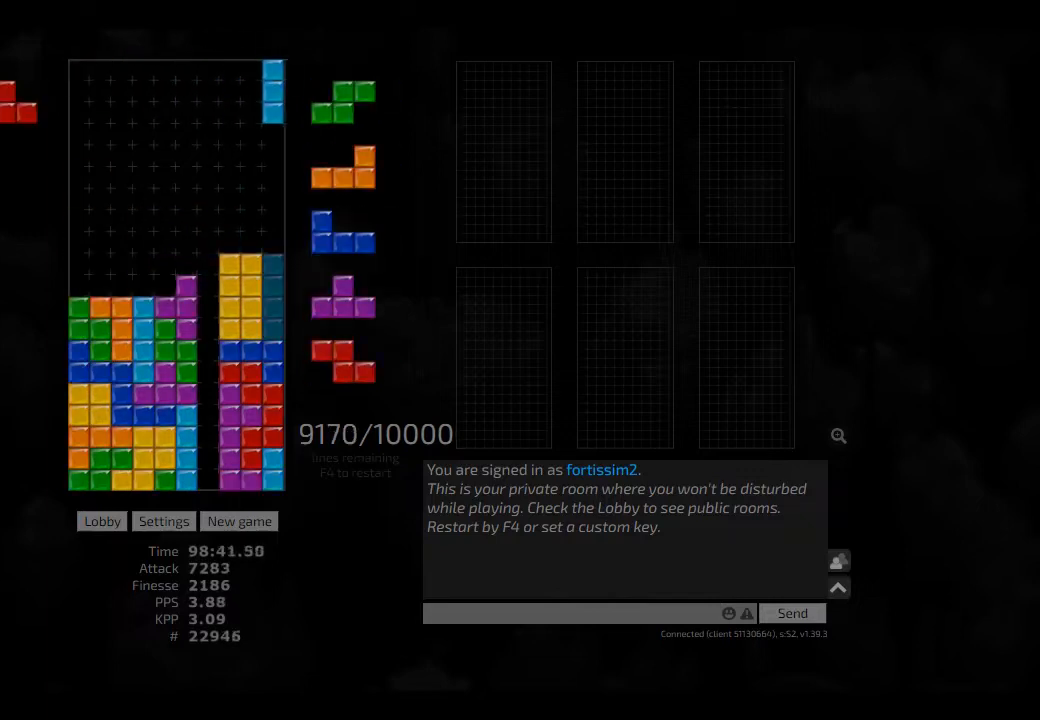
{"keys": ["left"], "events": [[42, "hd", "down"], [125, "hd", "up"], [292, "hd", "down"], [375, "cw", "down"], [375, "hd", "up"], [375, "left", "down"], [500, "cw", "up"]]}
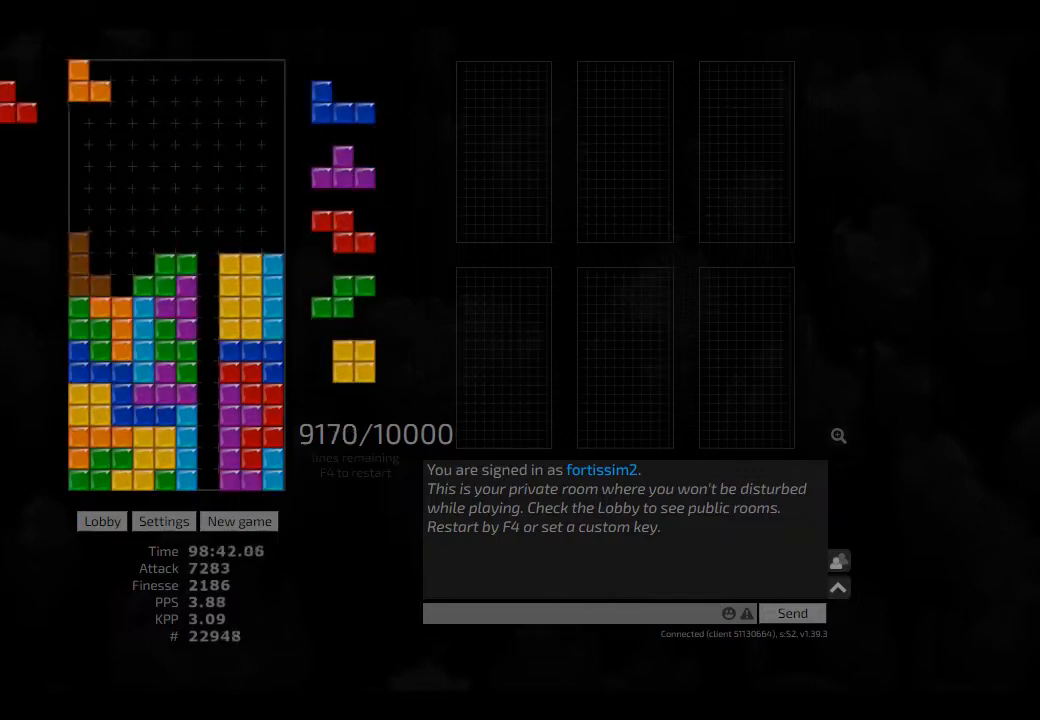
{"keys": ["cw"], "events": [[42, "hd", "down"], [42, "hl", "down"], [125, "hd", "up"], [167, "hl", "up"], [167, "left", "up"], [417, "cw", "down"]]}
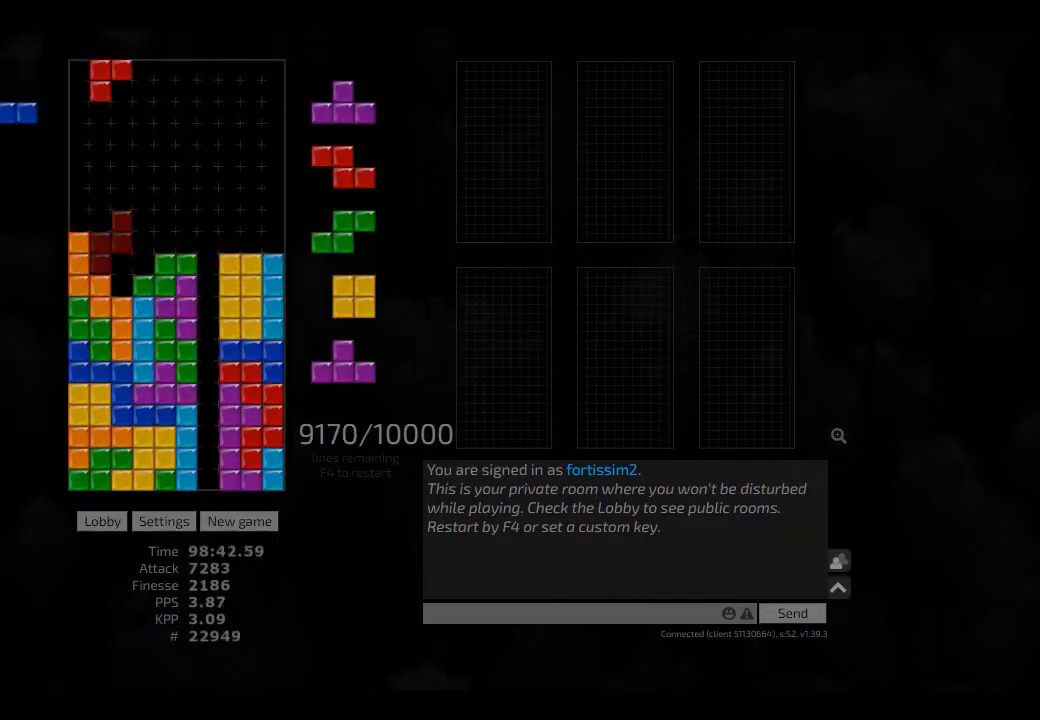
{"keys": [], "events": [[42, "cw", "up"], [209, "hd", "down"], [250, "hd", "up"], [250, "right", "down"], [334, "right", "up"]]}
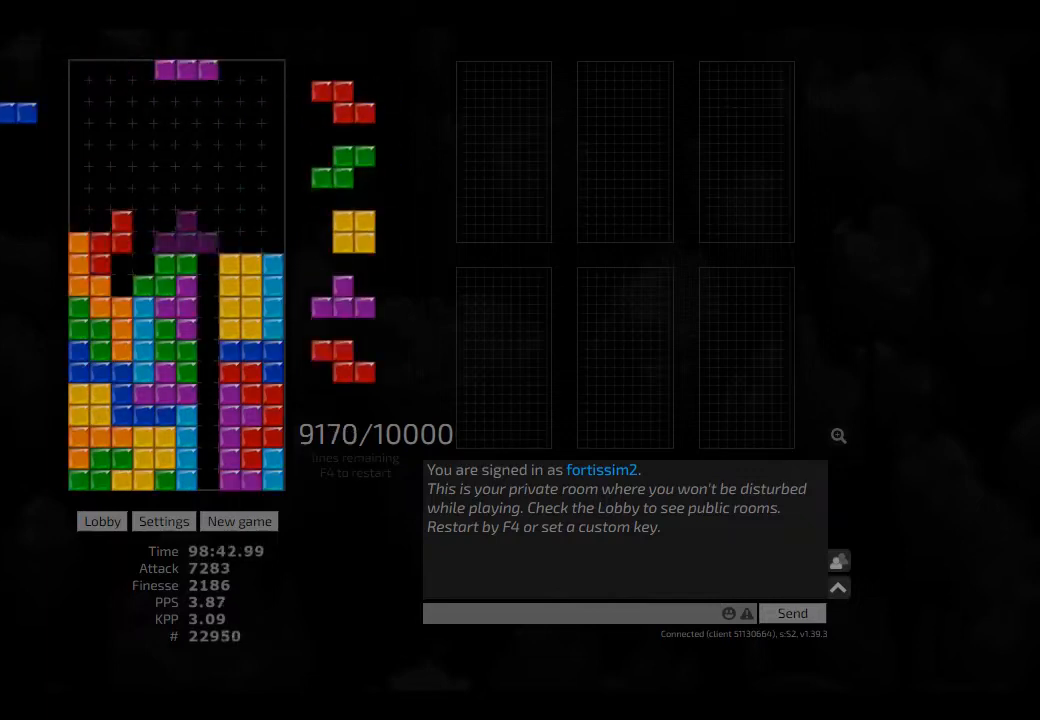
{"keys": ["right"], "events": [[125, "hl", "down"], [167, "right", "down"], [250, "hl", "up"], [375, "hd", "down"], [417, "hd", "up"]]}
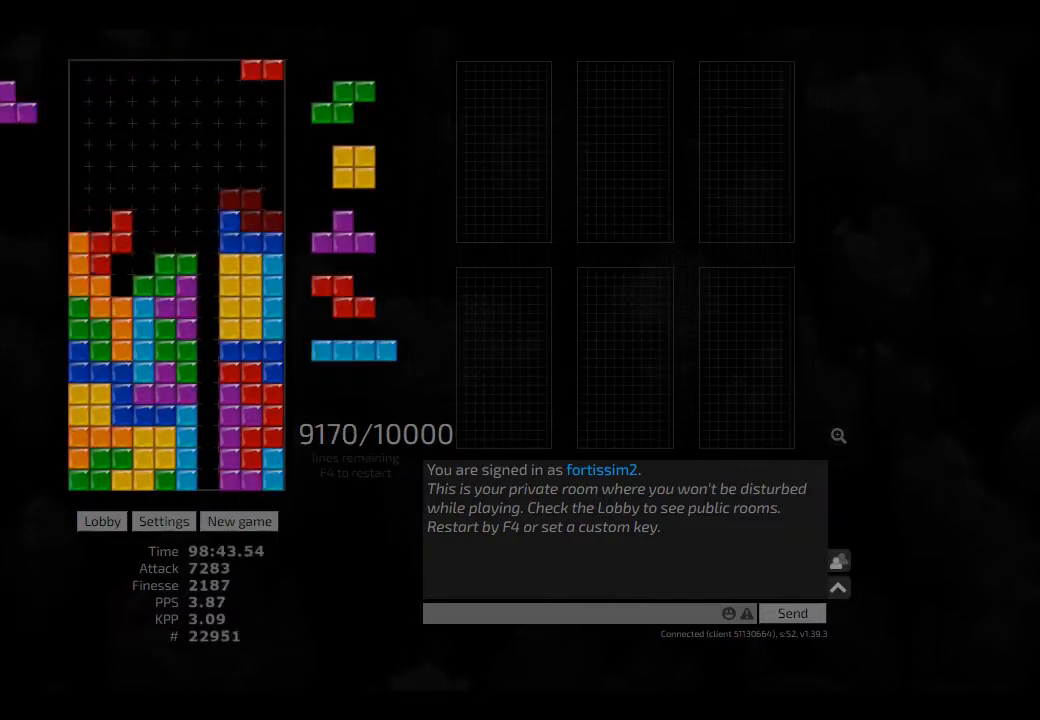
{"keys": ["hd", "hl"], "events": [[42, "right", "up"], [250, "hd", "down"], [250, "left", "down"], [292, "hd", "up"], [375, "left", "up"], [459, "hd", "down"], [500, "hl", "down"]]}
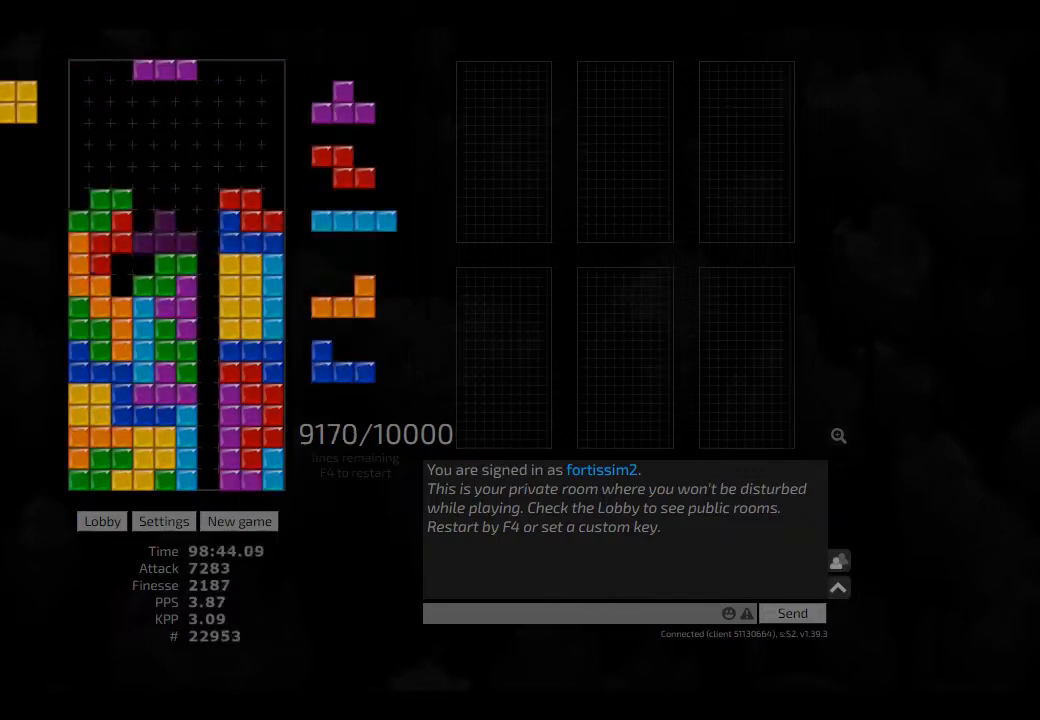
{"keys": ["hd"], "events": [[84, "hd", "up"], [84, "hl", "up"], [417, "hd", "down"]]}
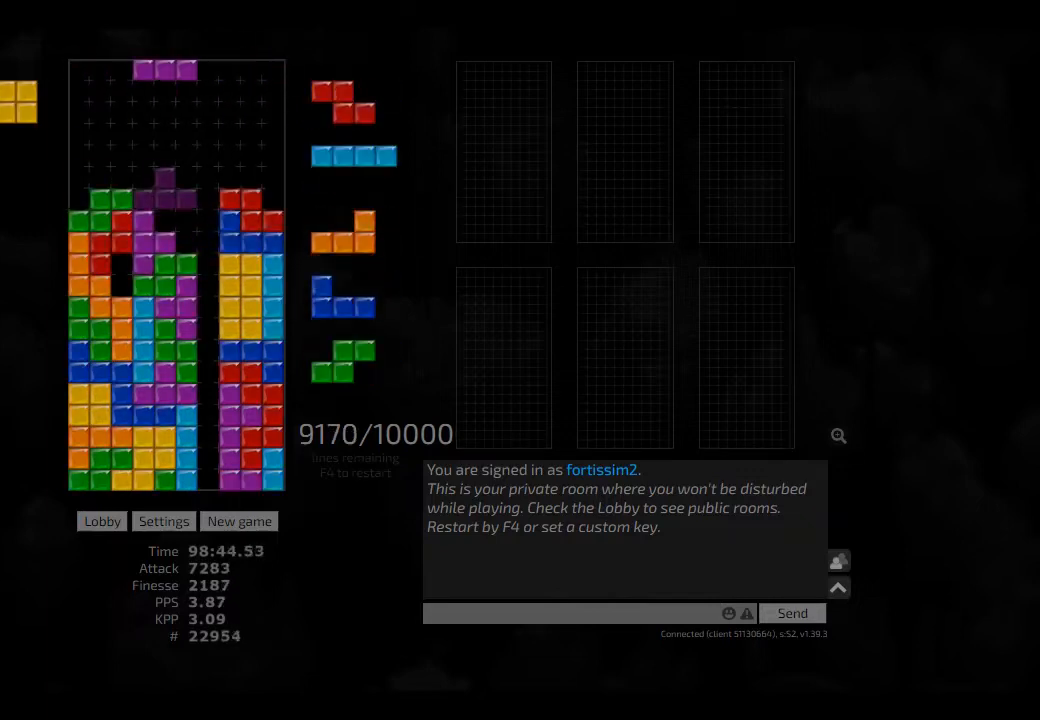
{"keys": ["hd"], "events": [[84, "ccw", "down"], [84, "hd", "up"], [125, "ccw", "up"], [209, "hd", "down"], [250, "hl", "down"], [292, "left", "down"], [334, "hd", "up"], [334, "hl", "up"], [375, "left", "up"], [417, "hd", "down"]]}
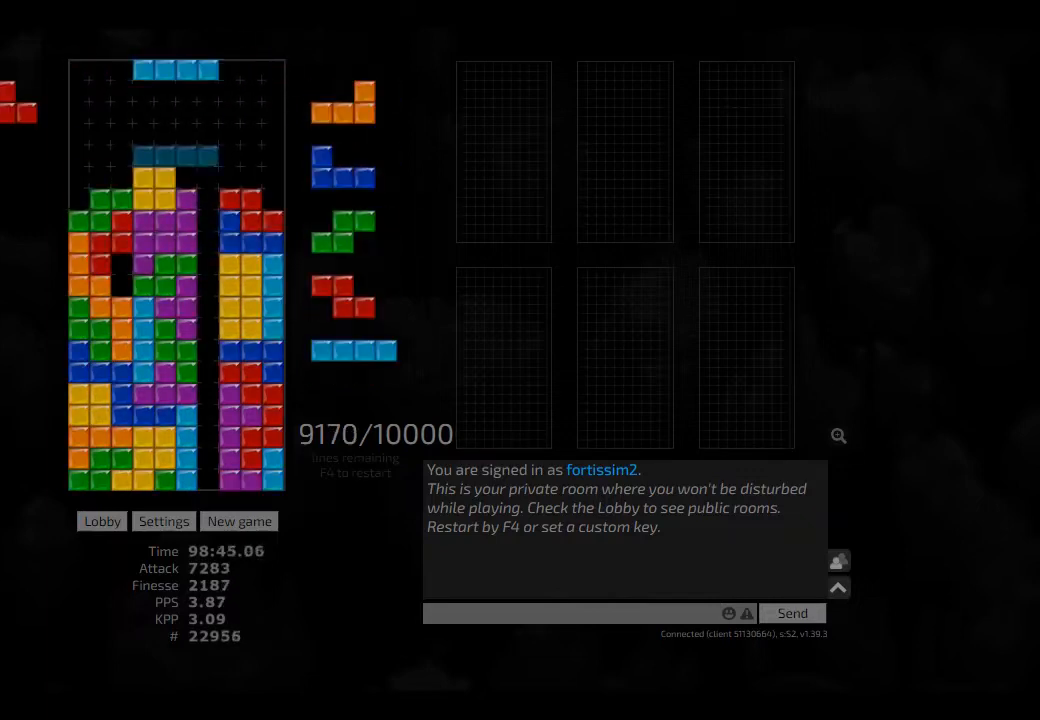
{"keys": ["hd"], "events": [[42, "cw", "down"], [42, "hd", "up"], [42, "right", "down"], [84, "cw", "up"], [84, "right", "up"], [125, "hd", "down"], [167, "hd", "up"], [167, "left", "down"], [250, "left", "up"], [292, "hd", "down"], [334, "right", "down"], [417, "hd", "up"], [459, "right", "up"], [500, "hd", "down"]]}
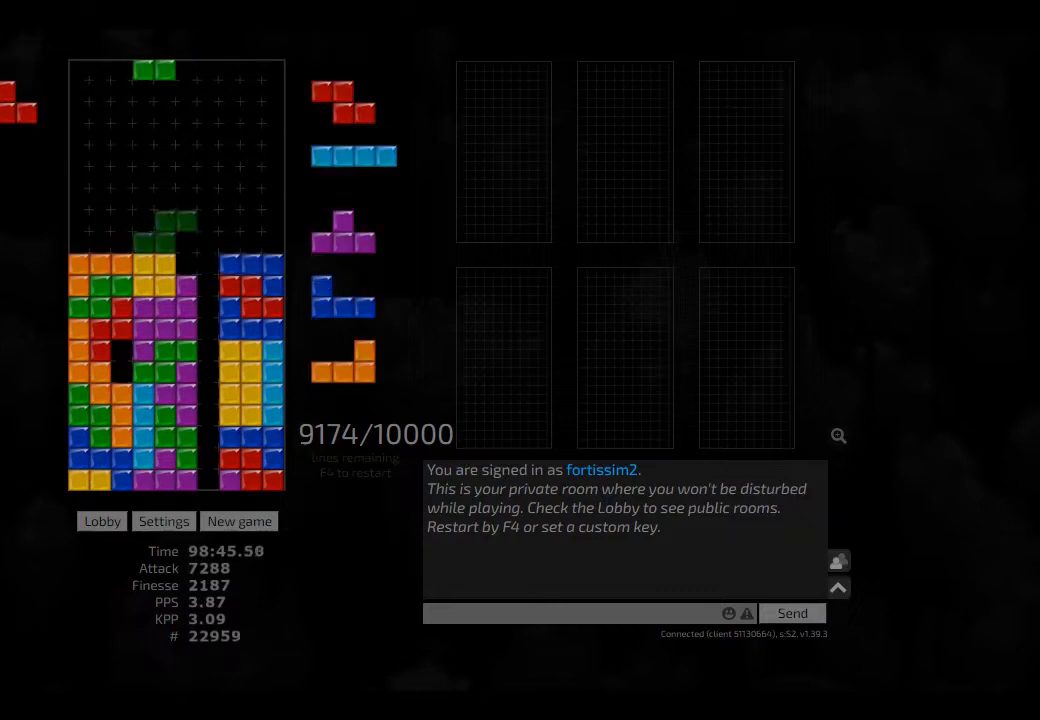
{"keys": ["hd"], "events": [[84, "hd", "up"], [167, "hd", "down"], [292, "hd", "up"], [334, "cw", "down"], [375, "cw", "up"], [459, "hd", "down"]]}
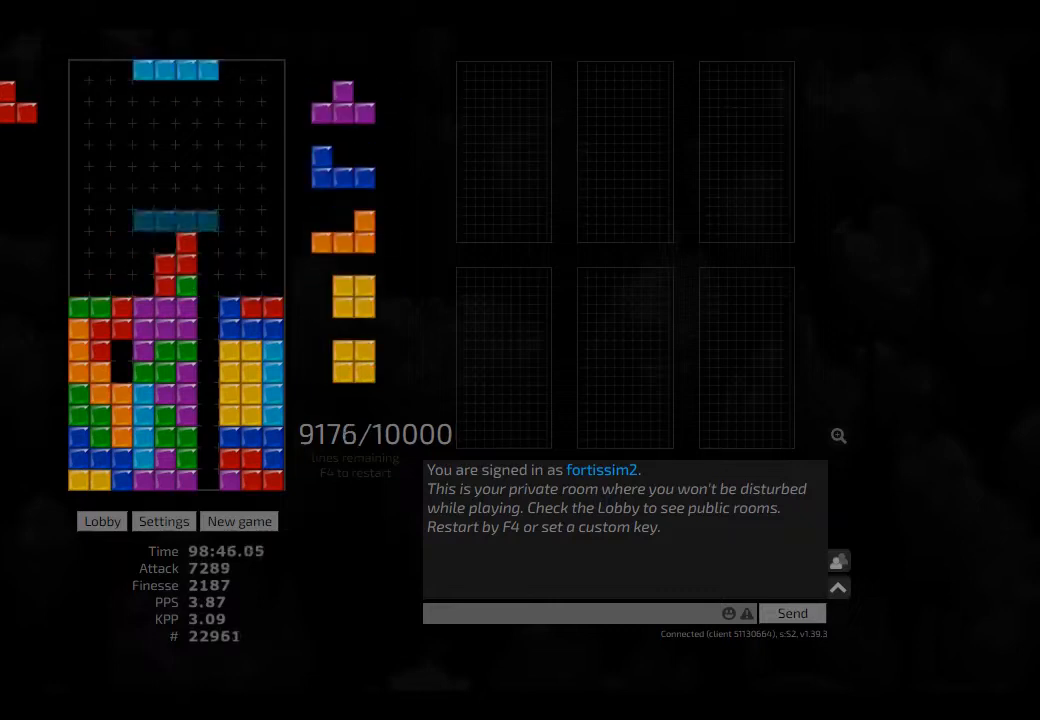
{"keys": [], "events": [[42, "cw", "down"], [42, "hd", "up"], [42, "right", "down"], [84, "cw", "up"], [84, "right", "up"], [167, "hd", "down"], [167, "left", "down"], [250, "hd", "up"], [375, "hd", "down"], [417, "cw", "down"], [417, "hl", "down"], [500, "cw", "up"], [500, "hd", "up"], [500, "hl", "up"], [500, "left", "up"]]}
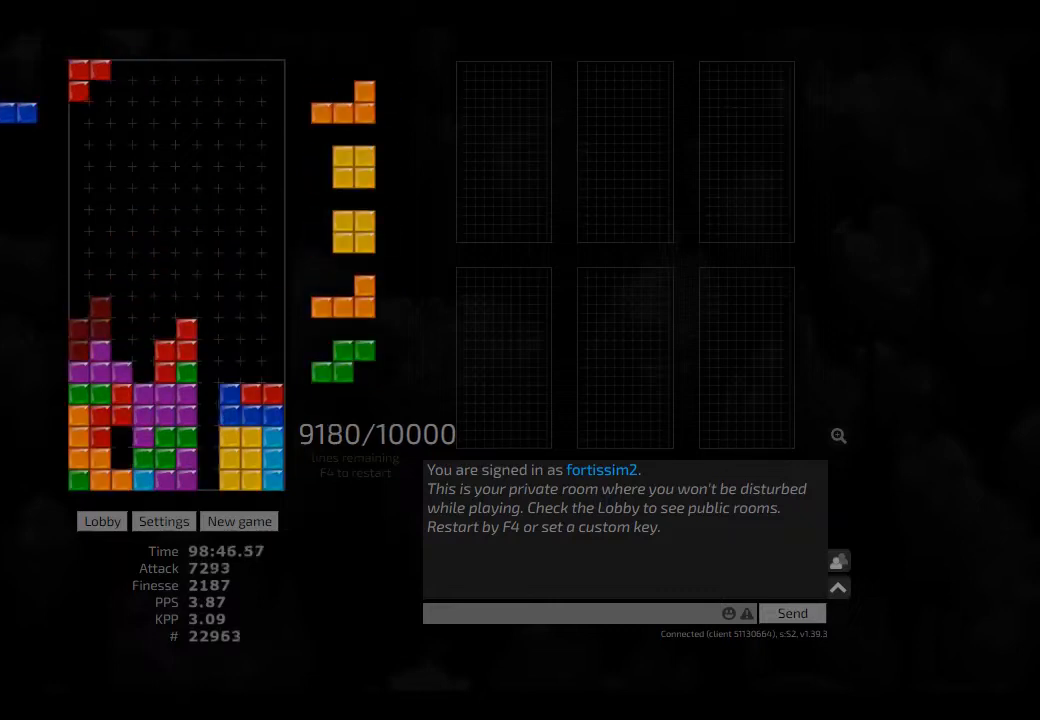
{"keys": ["right"], "events": [[84, "right", "down"], [209, "hd", "down"], [250, "hd", "up"], [292, "left", "down"], [292, "right", "up"], [334, "hd", "down"], [334, "left", "up"], [375, "hl", "down"], [417, "hl", "up"], [417, "right", "down"], [459, "hd", "up"]]}
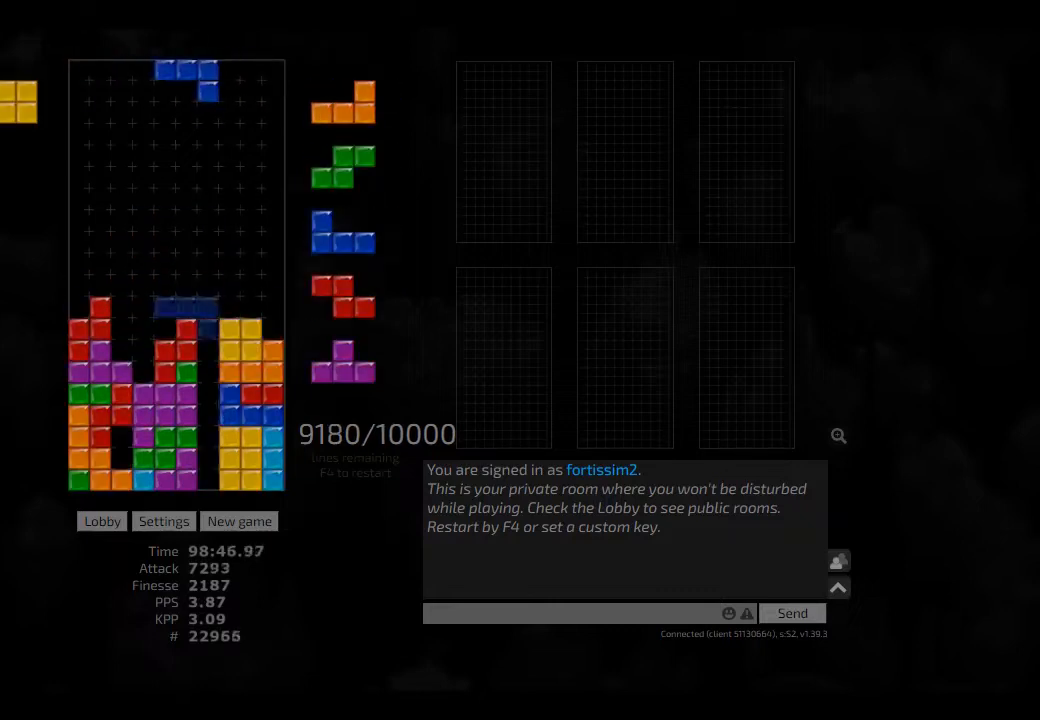
{"keys": ["hd", "right"], "events": [[84, "hd", "down"], [125, "hd", "up"], [250, "hd", "down"], [250, "hl", "down"], [334, "left", "down"], [375, "hd", "up"], [375, "hl", "up"], [375, "left", "up"], [375, "right", "up"], [459, "hd", "down"], [500, "right", "down"]]}
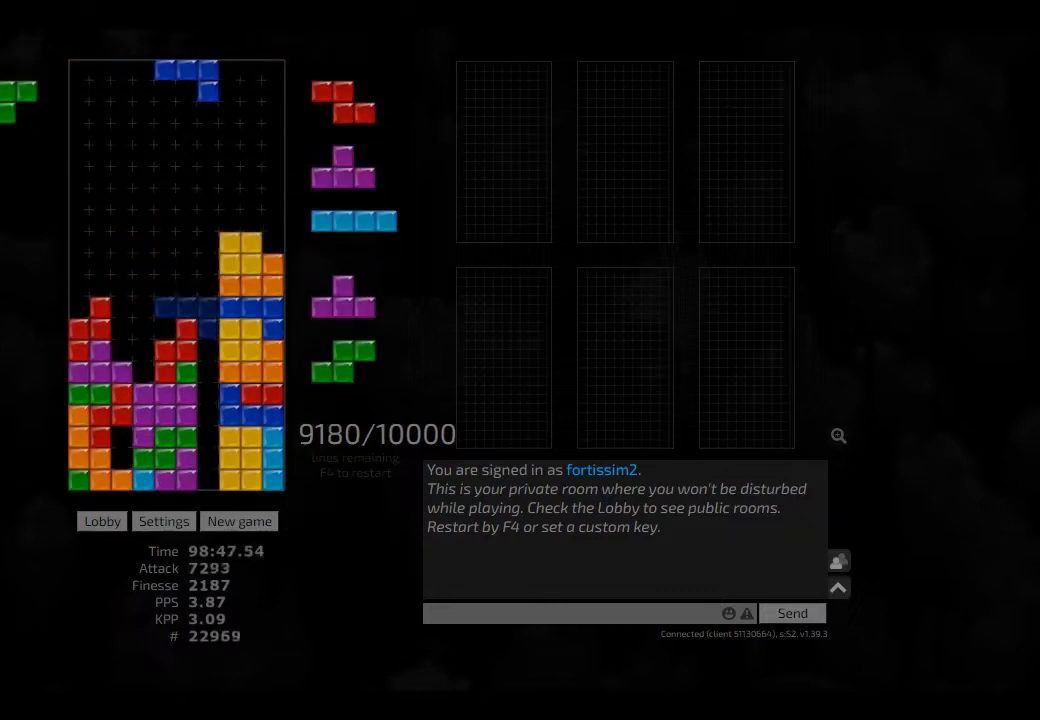
{"keys": ["hd", "hl"], "events": [[42, "hd", "up"], [84, "right", "up"], [125, "hd", "down"], [250, "ccw", "down"], [250, "hd", "up"], [250, "hl", "down"], [250, "left", "down"], [292, "hl", "up"], [292, "left", "up"], [334, "ccw", "up"], [417, "hd", "down"], [459, "hl", "down"]]}
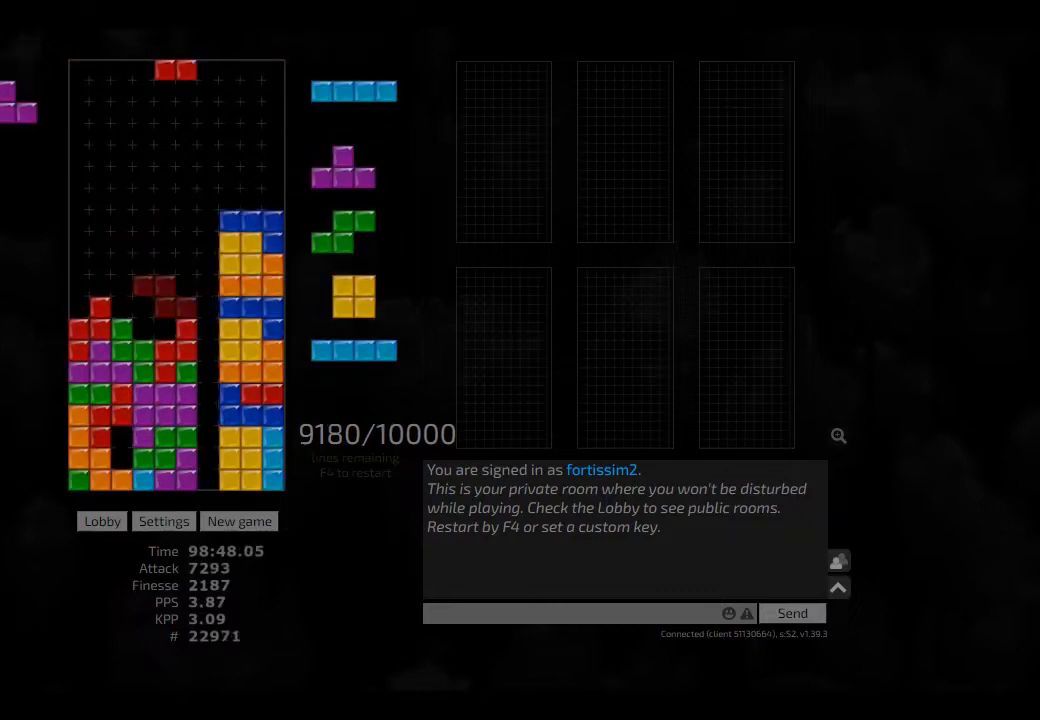
{"keys": ["ccw", "hd"], "events": [[84, "hd", "up"], [84, "hl", "up"], [125, "hd", "down"], [167, "hl", "down"], [250, "cw", "down"], [250, "left", "down"], [292, "hd", "up"], [292, "hl", "up"], [375, "left", "up"], [417, "cw", "up"], [459, "hd", "down"], [500, "ccw", "down"]]}
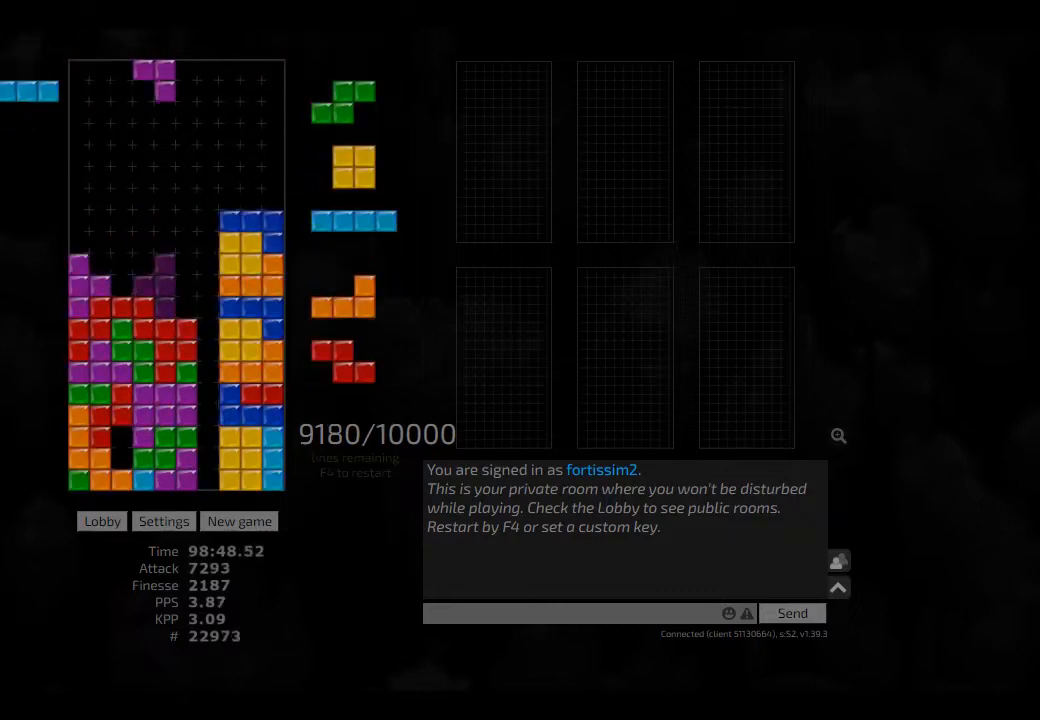
{"keys": ["hd", "right"], "events": [[42, "ccw", "up"], [42, "hd", "up"], [84, "hd", "down"], [167, "hd", "up"], [250, "left", "down"], [334, "cw", "down"], [334, "left", "up"], [417, "cw", "up"], [459, "hd", "down"], [500, "right", "down"]]}
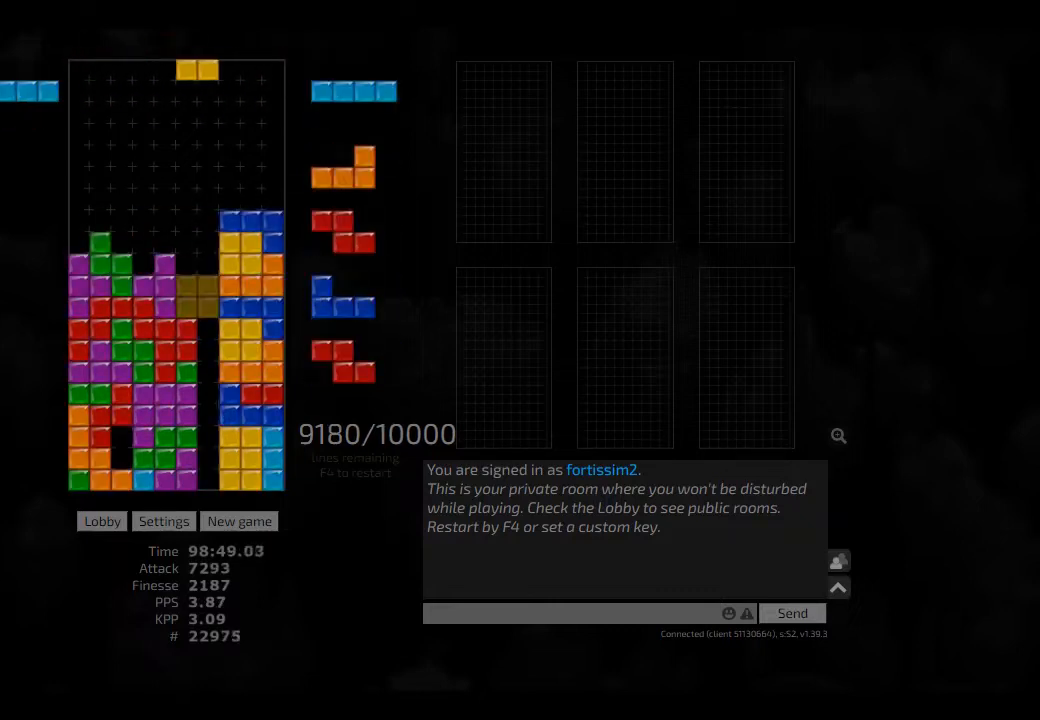
{"keys": ["right"], "events": [[42, "hd", "up"], [84, "right", "up"], [209, "hd", "down"], [250, "cw", "down"], [250, "hd", "up"], [292, "right", "down"], [334, "cw", "up"], [334, "right", "up"], [459, "hd", "down"], [500, "hd", "up"], [500, "right", "down"]]}
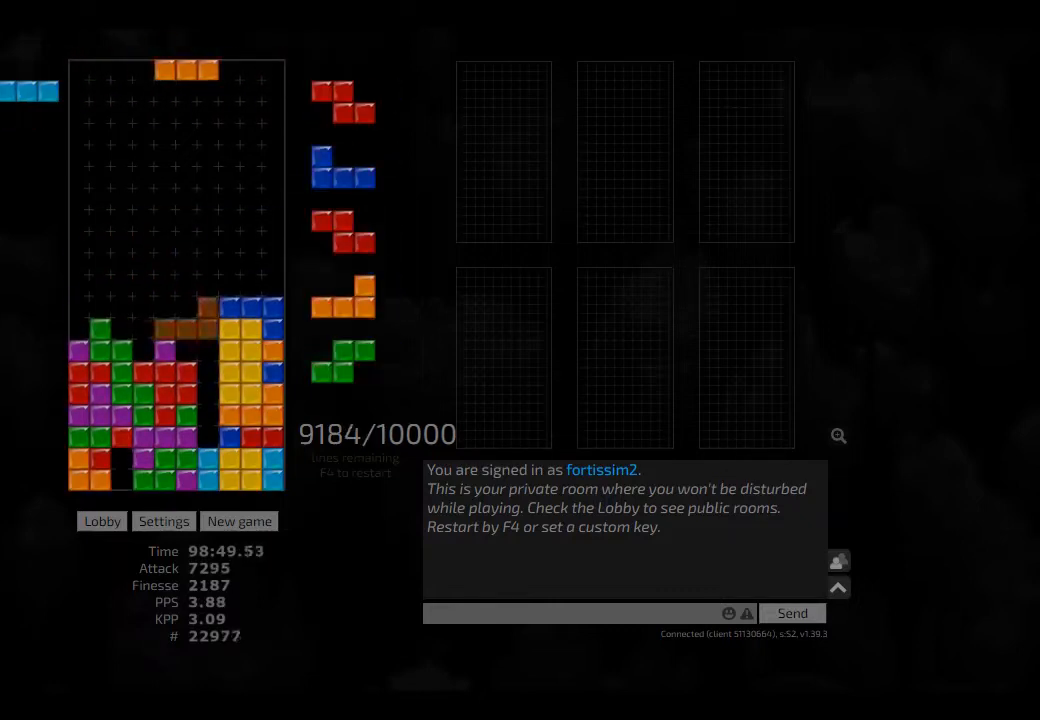
{"keys": ["ccw", "hd"], "events": [[84, "hd", "down"], [167, "cw", "down"], [167, "hd", "up"], [250, "cw", "up"], [250, "hd", "down"], [292, "cw", "down"], [334, "hd", "up"], [375, "left", "down"], [417, "cw", "up"], [417, "left", "up"], [417, "right", "up"], [459, "hd", "down"], [500, "ccw", "down"]]}
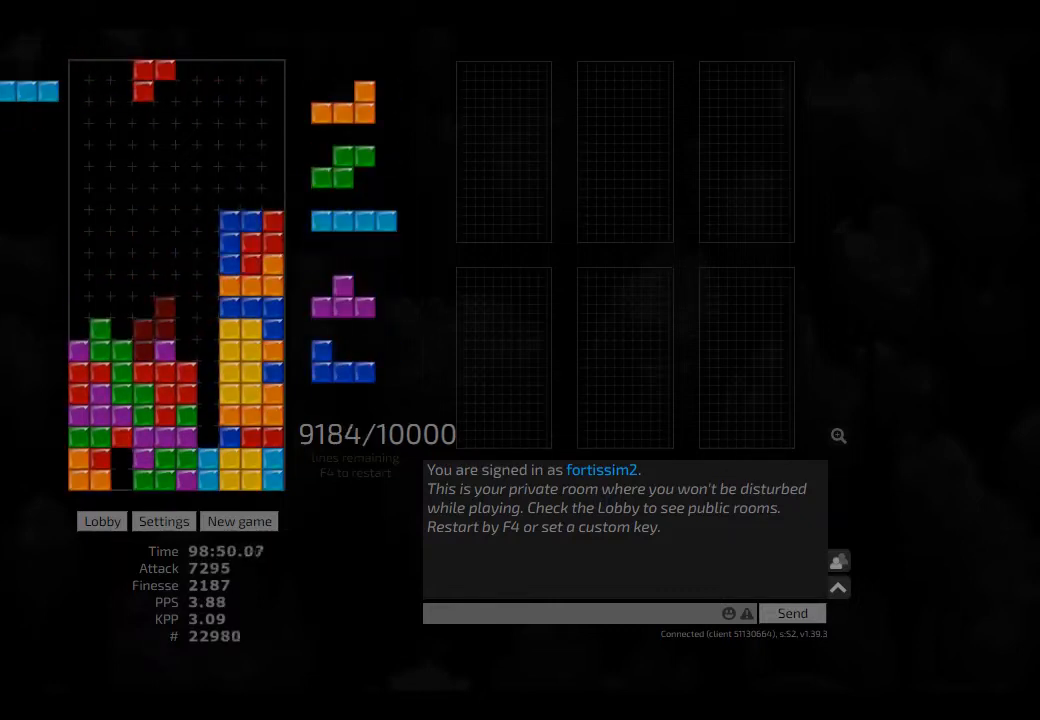
{"keys": [], "events": [[42, "hd", "up"], [84, "ccw", "up"], [84, "hd", "down"], [167, "cw", "down"], [167, "hd", "up"], [167, "right", "down"], [209, "cw", "up"], [209, "right", "up"], [250, "hd", "down"], [292, "left", "down"], [417, "cw", "down"], [417, "hd", "up"], [417, "left", "up"], [500, "cw", "up"]]}
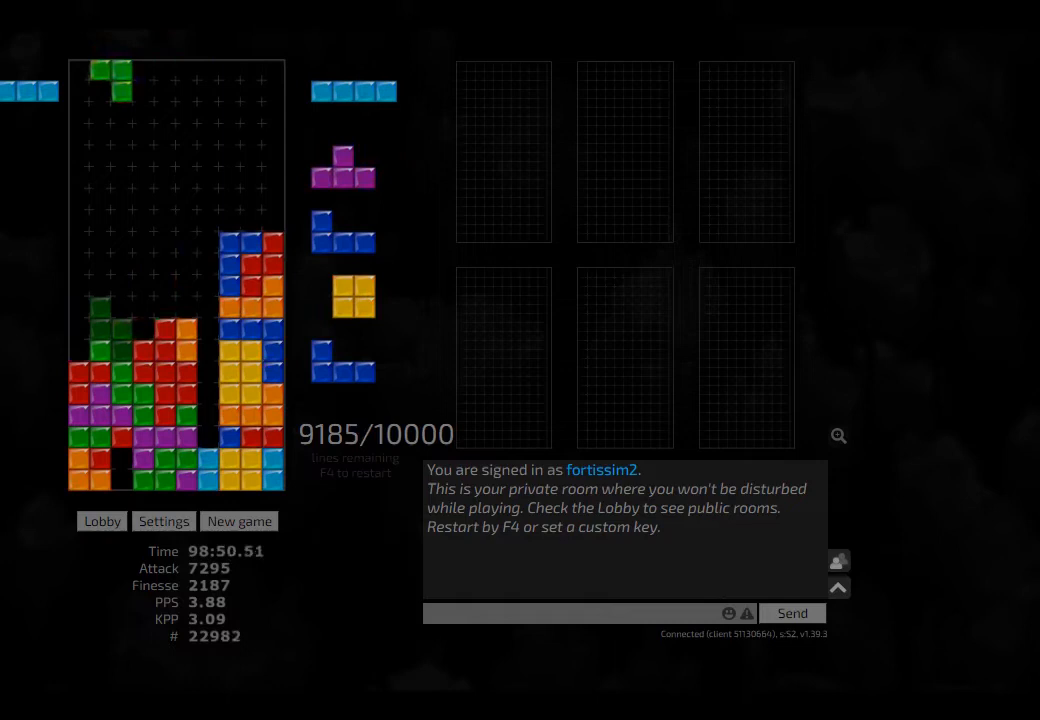
{"keys": [], "events": [[42, "hd", "down"], [84, "cw", "down"], [84, "hd", "up"], [84, "left", "down"], [209, "cw", "up"], [209, "hd", "down"], [209, "left", "up"], [250, "hd", "up"], [250, "left", "down"], [292, "left", "up"], [334, "hd", "down"], [417, "hd", "up"]]}
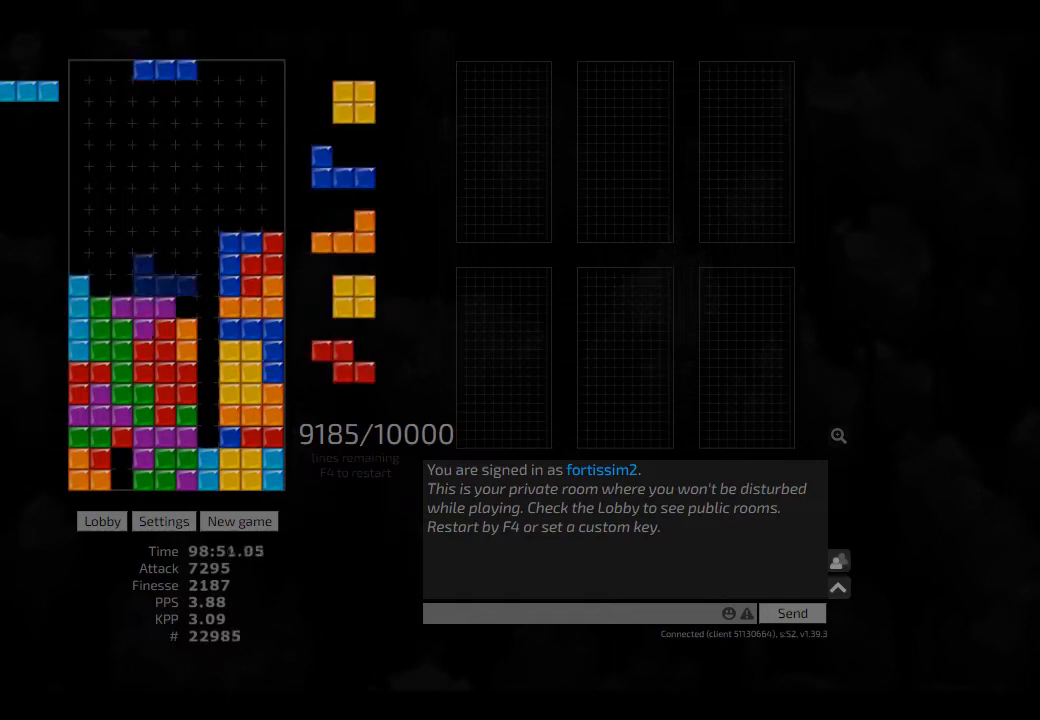
{"keys": ["left"], "events": [[500, "left", "down"]]}
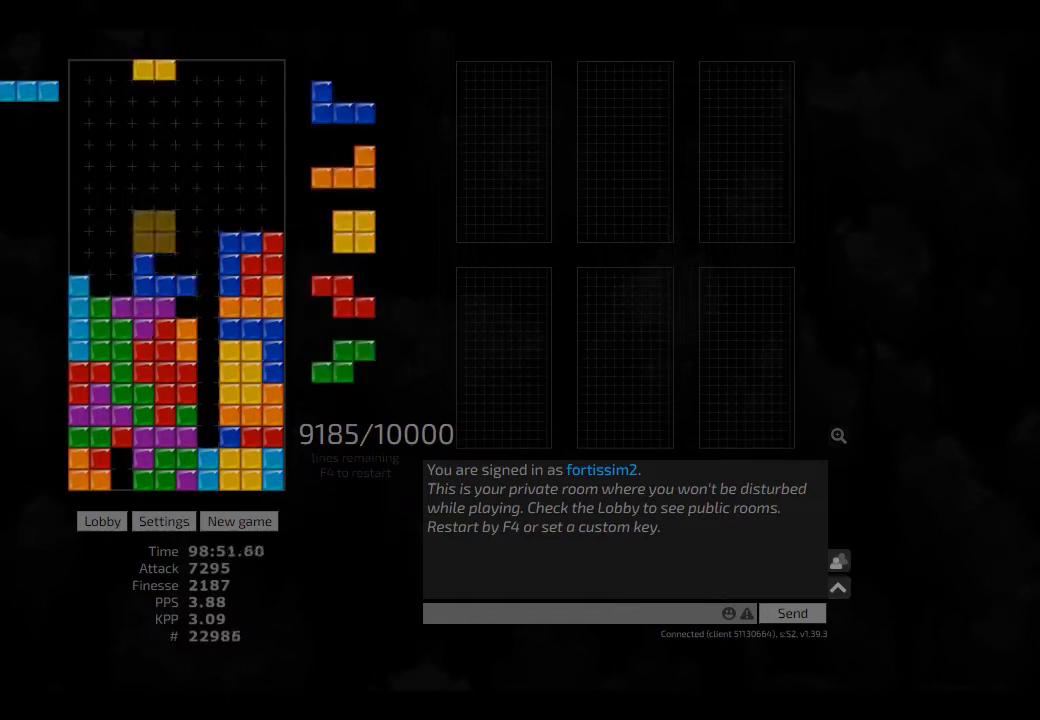
{"keys": ["left"], "events": [[125, "left", "up"], [125, "right", "down"], [209, "hd", "down"], [209, "right", "up"], [292, "hd", "up"], [292, "right", "down"], [334, "right", "up"], [375, "hd", "down"], [417, "left", "down"], [500, "hd", "up"]]}
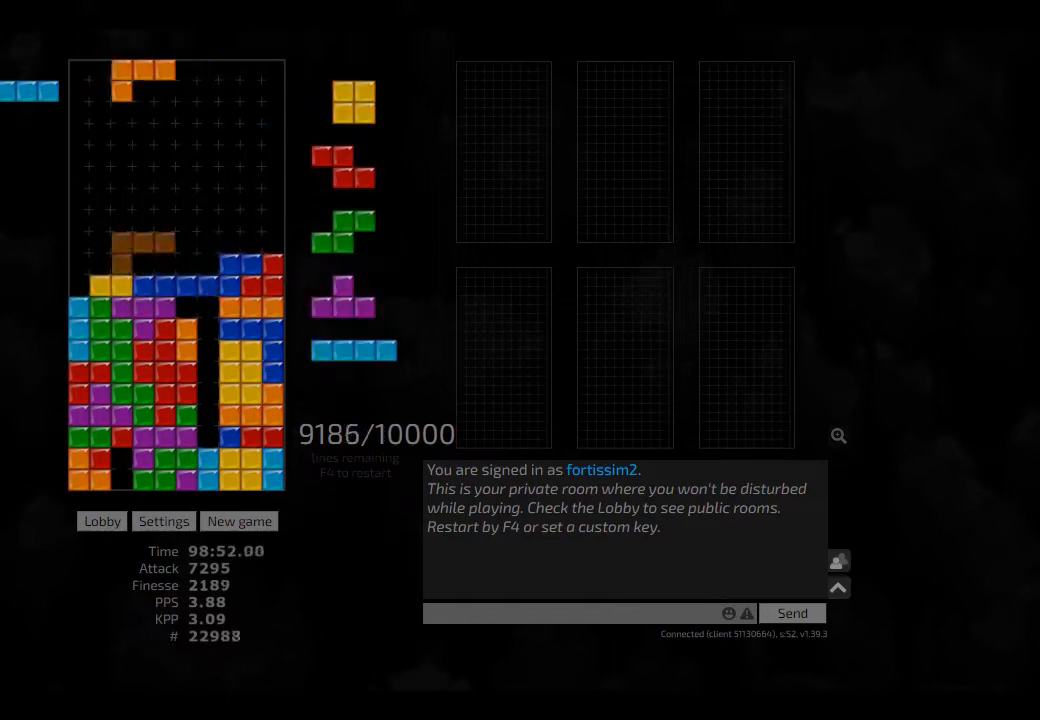
{"keys": ["ccw", "hd"], "events": [[84, "hd", "down"], [84, "left", "up"], [167, "right", "down"], [209, "hd", "up"], [250, "right", "up"], [292, "hd", "down"], [375, "hd", "up"], [375, "right", "down"], [417, "right", "up"], [500, "ccw", "down"], [500, "hd", "down"]]}
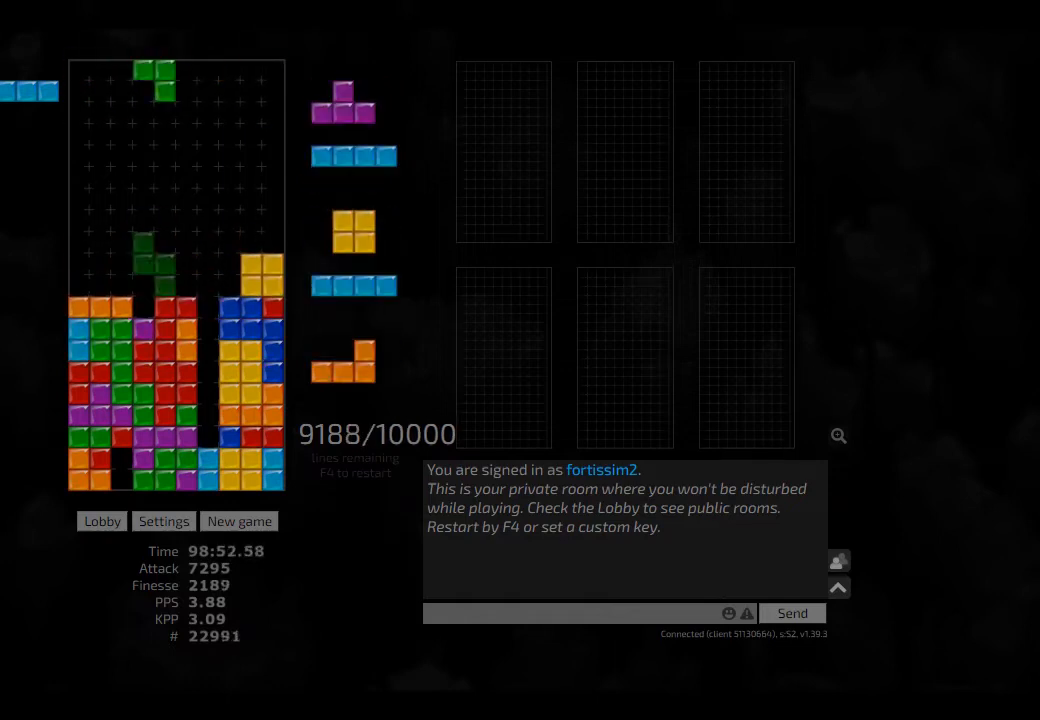
{"keys": [], "events": [[84, "ccw", "up"], [84, "hd", "up"], [167, "hd", "down"], [209, "ccw", "down"], [250, "ccw", "up"], [250, "hd", "up"], [334, "hd", "down"], [417, "cw", "down"], [417, "hd", "up"], [459, "cw", "up"]]}
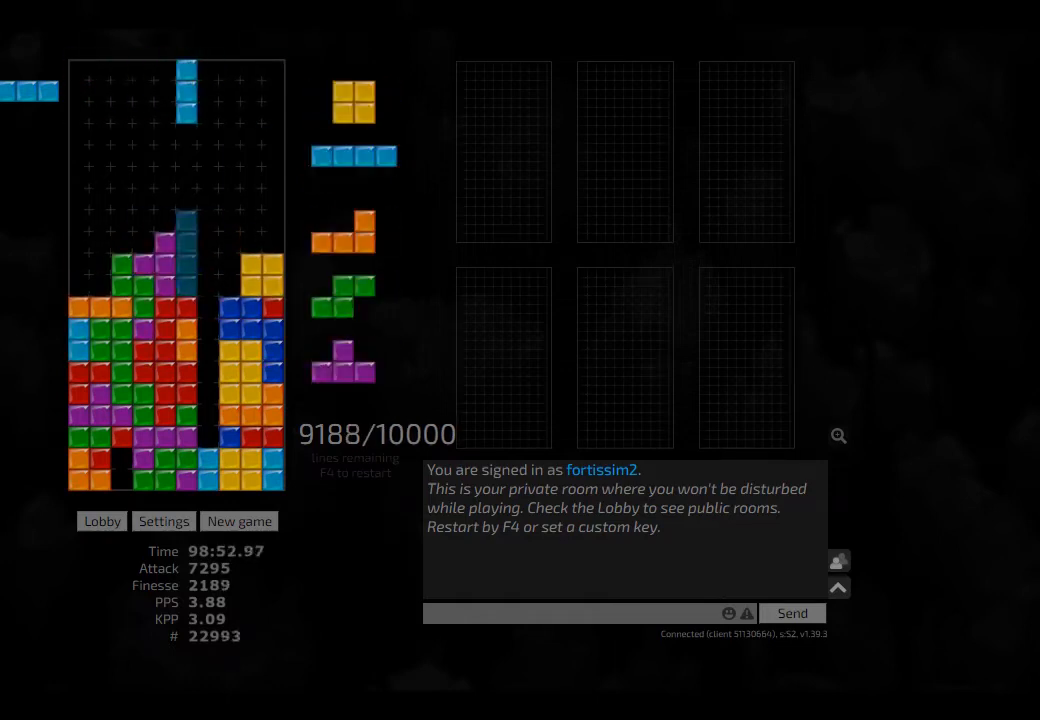
{"keys": ["ccw"], "events": [[42, "hd", "down"], [84, "left", "down"], [167, "hd", "up"], [250, "hd", "down"], [250, "left", "up"], [292, "right", "down"], [334, "hd", "up"], [417, "right", "up"], [459, "ccw", "down"]]}
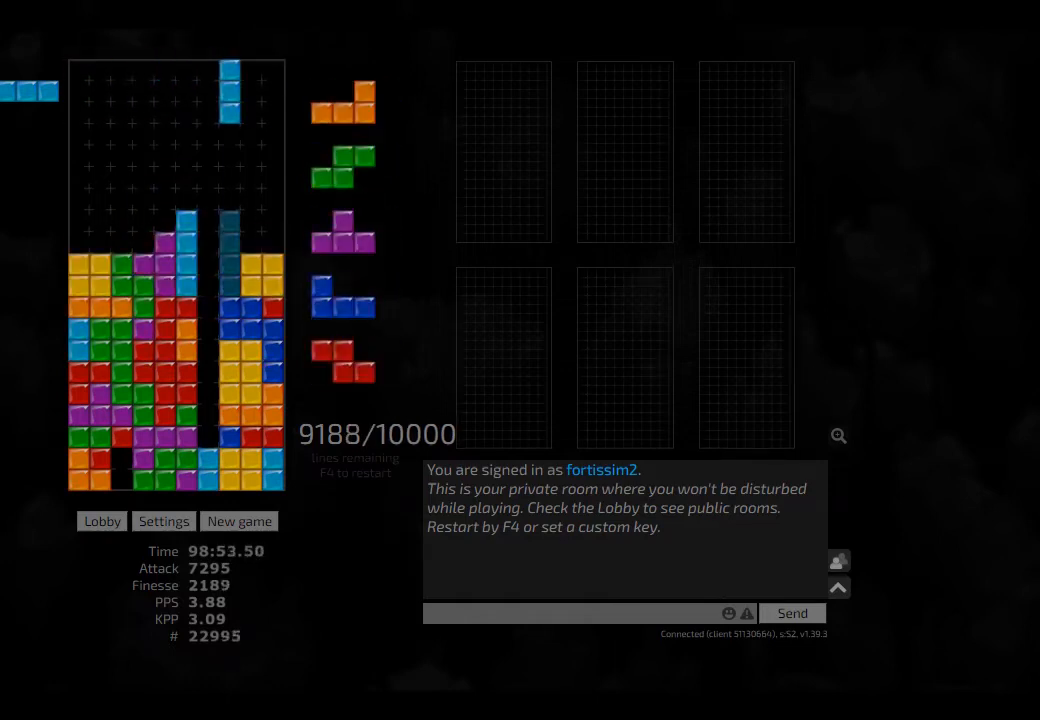
{"keys": ["hd", "hl"], "events": [[42, "hd", "down"], [84, "ccw", "up"], [84, "left", "down"], [125, "cw", "down"], [125, "hd", "up"], [209, "cw", "up"], [209, "left", "up"], [250, "hd", "down"], [292, "hd", "up"], [292, "left", "down"], [375, "left", "up"], [417, "hd", "down"], [417, "hl", "down"]]}
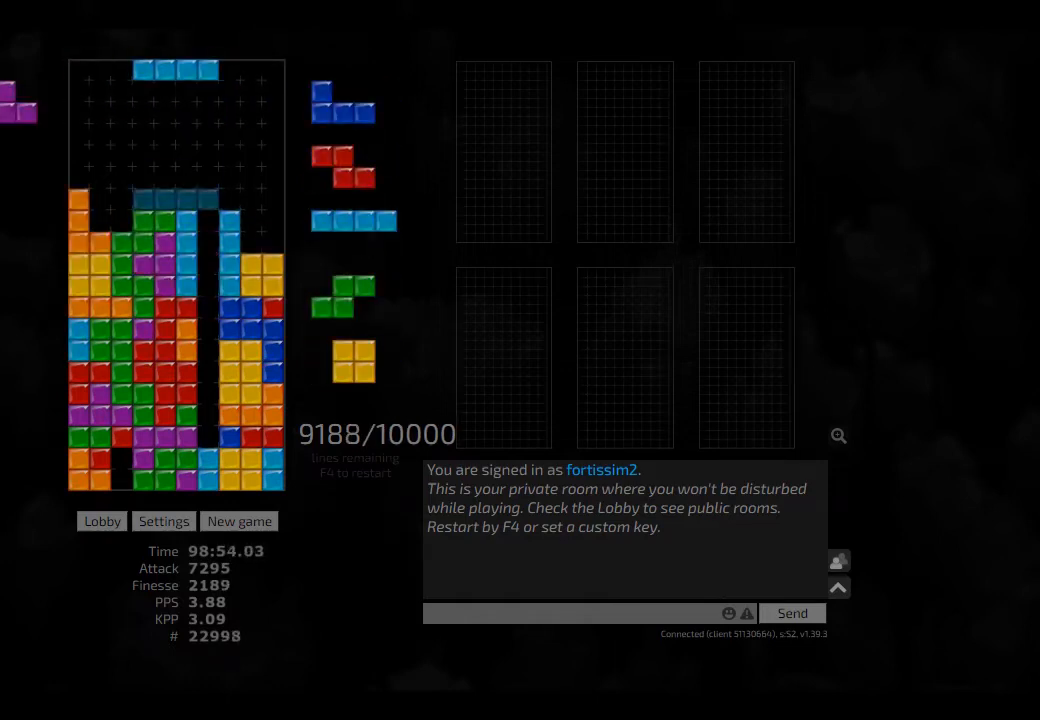
{"keys": [], "events": [[42, "cw", "down"], [42, "hd", "up"], [42, "hl", "up"], [42, "right", "down"], [84, "ccw", "down"], [84, "cw", "up"], [84, "right", "up"], [125, "ccw", "up"], [125, "hd", "down"], [167, "right", "down"], [209, "hd", "up"], [500, "right", "up"]]}
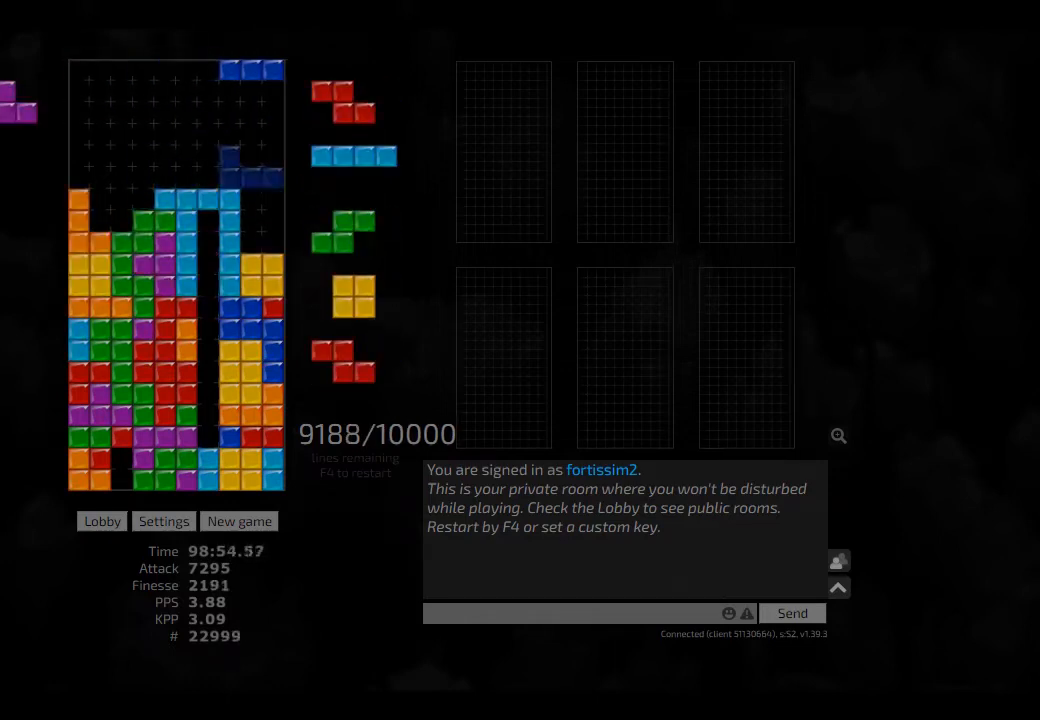
{"keys": ["hl"], "events": [[84, "ccw", "down"], [125, "right", "down"], [250, "ccw", "up"], [292, "right", "up"], [375, "hd", "down"], [459, "hd", "up"], [500, "hl", "down"]]}
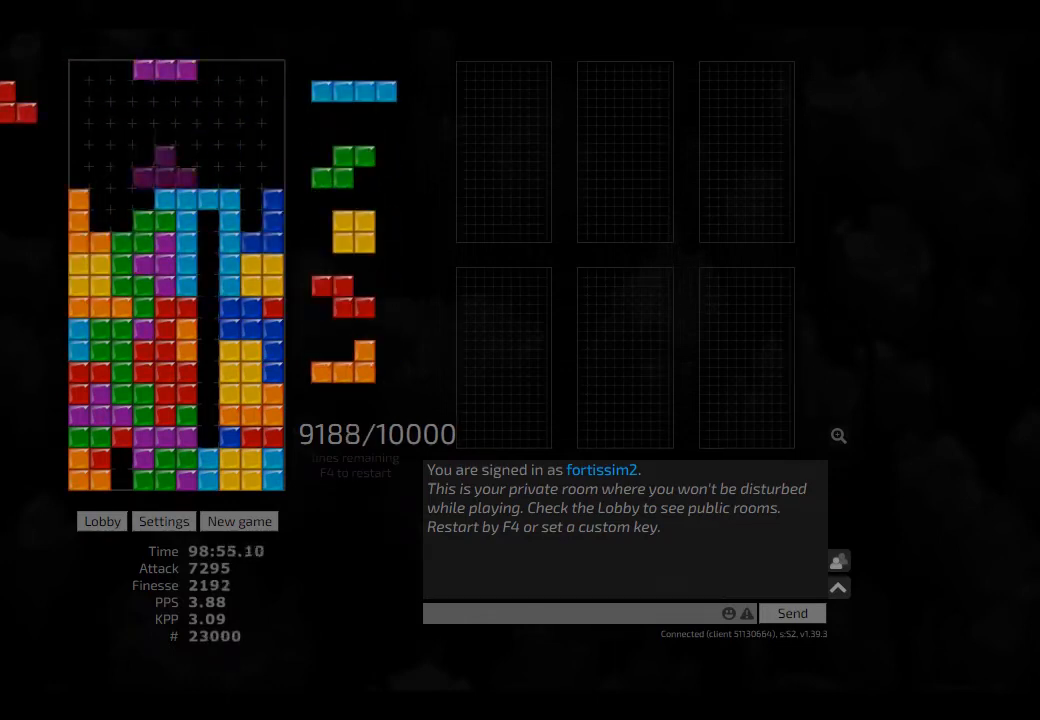
{"keys": [], "events": [[42, "left", "down"], [84, "hl", "up"], [167, "left", "up"], [167, "right", "down"], [250, "hd", "down"], [250, "right", "up"], [292, "right", "down"], [375, "hd", "up"], [375, "right", "up"], [417, "cw", "down"], [459, "cw", "up"]]}